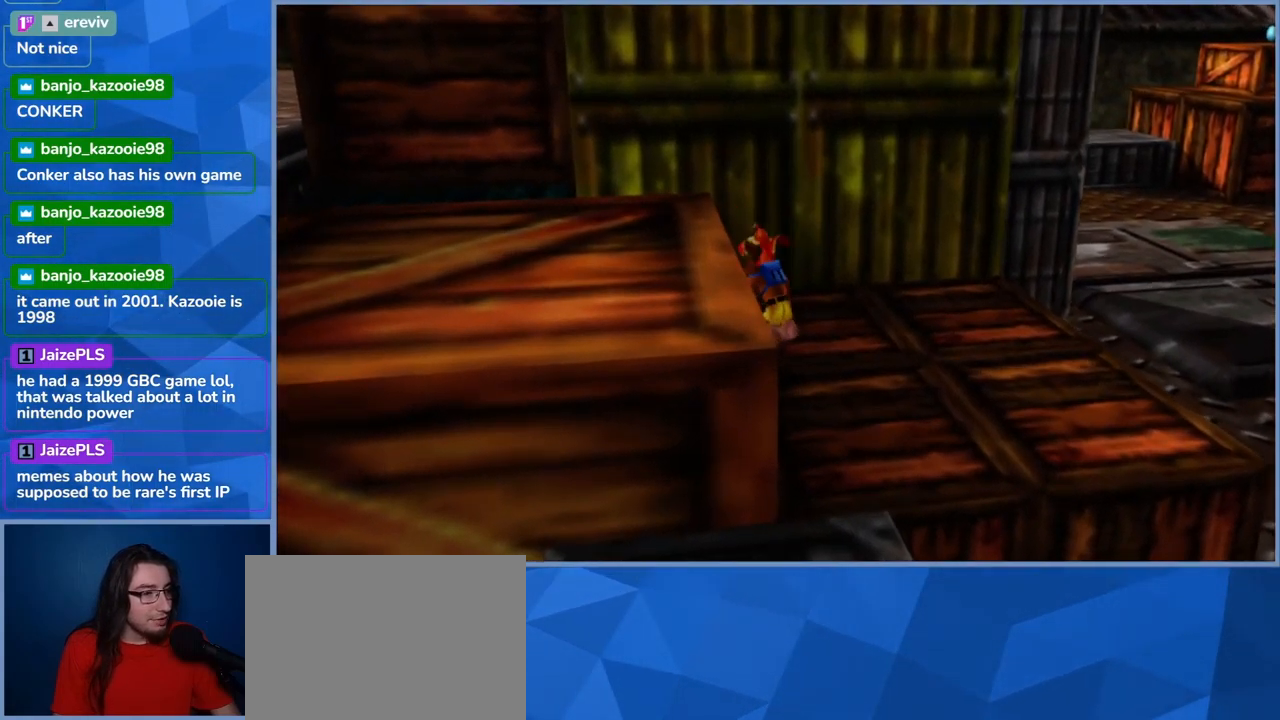
Gameplay with a controller (Xbox layout); each line is a JSON object with the inputs held at the frame after it (dt_ms = milliseconds from this image to that frame). "events" lists button and stick changes between this image and that frame as [ms after this image, input, new state], when the widget could be followed in between. Not read: L3 R3.
{"dt_ms": 500, "buttons": ["A", "L2"], "left_stick": "left", "right_stick": "center", "events": [[150, "A", "up"], [167, "L2", "down"], [217, "L2", "up"], [300, "L2", "down"], [317, "L2", "up"], [333, "L2", "down"], [400, "A", "down"]]}
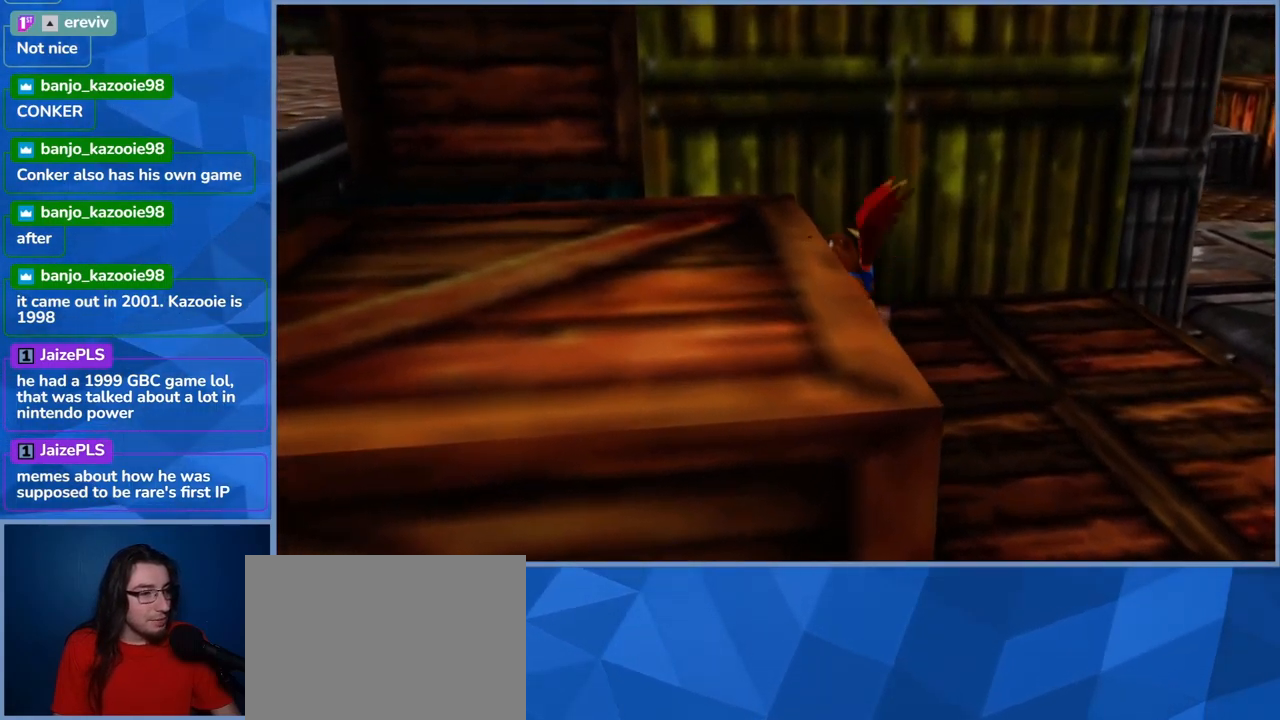
{"dt_ms": 500, "buttons": [], "left_stick": "right", "right_stick": "center", "events": [[33, "L2", "up"], [50, "L2", "down"], [67, "L2", "up"], [83, "L2", "down"], [100, "L2", "up"], [150, "L2", "down"], [167, "L2", "up"], [200, "L2", "down"], [233, "L2", "up"], [267, "left_stick", "center"], [333, "A", "up"], [450, "left_stick", "right"]]}
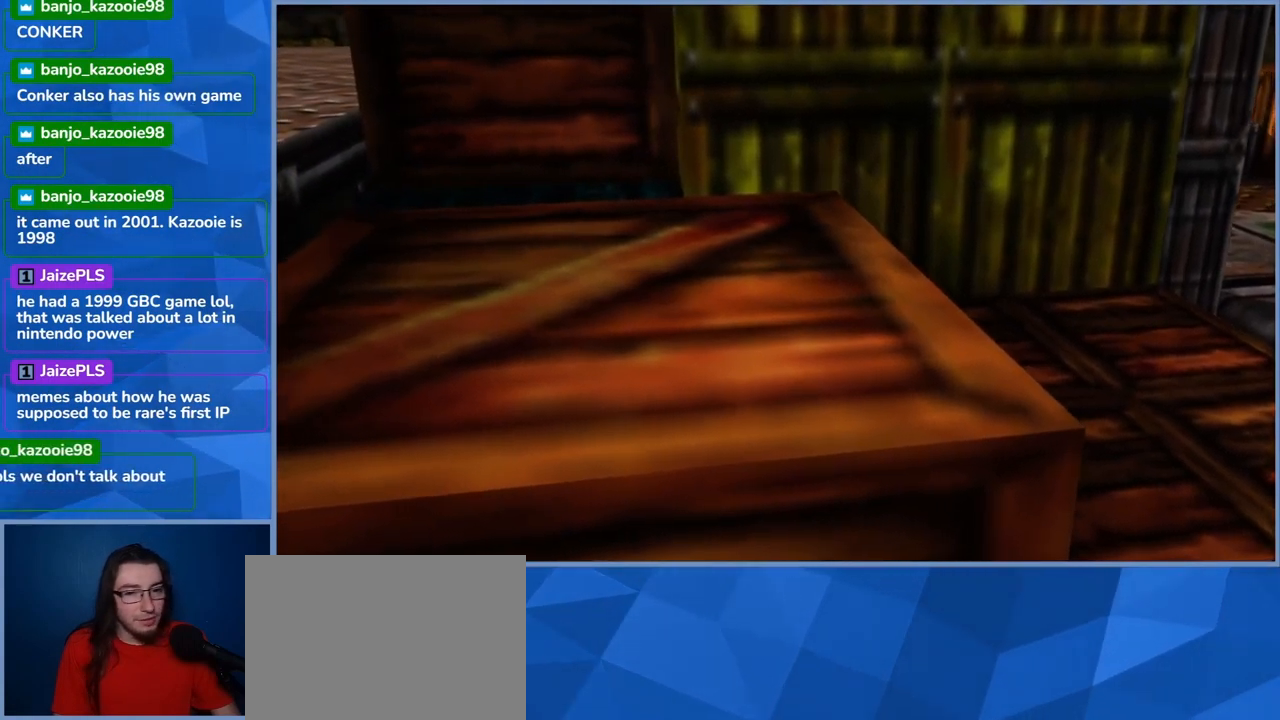
{"dt_ms": 500, "buttons": [], "left_stick": "right", "right_stick": "center", "events": []}
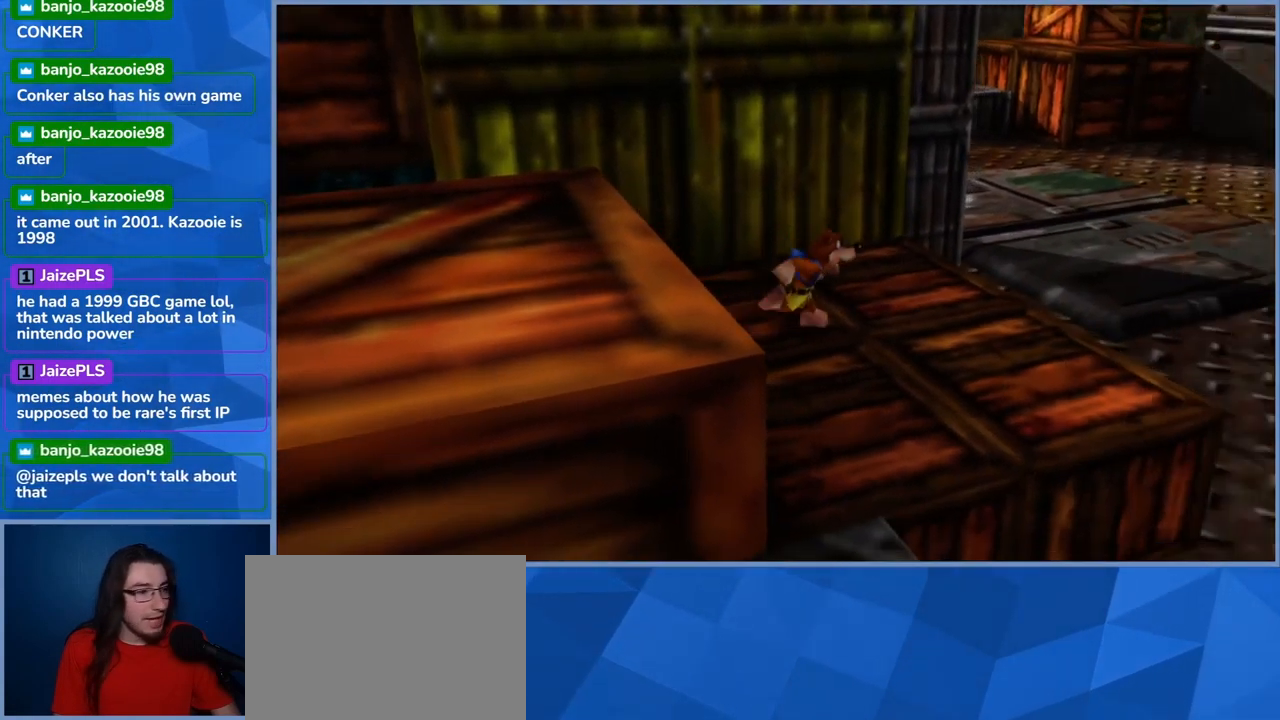
{"dt_ms": 500, "buttons": ["A"], "left_stick": "left", "right_stick": "center", "events": [[100, "left_stick", "center"], [217, "left_stick", "left"], [383, "A", "down"]]}
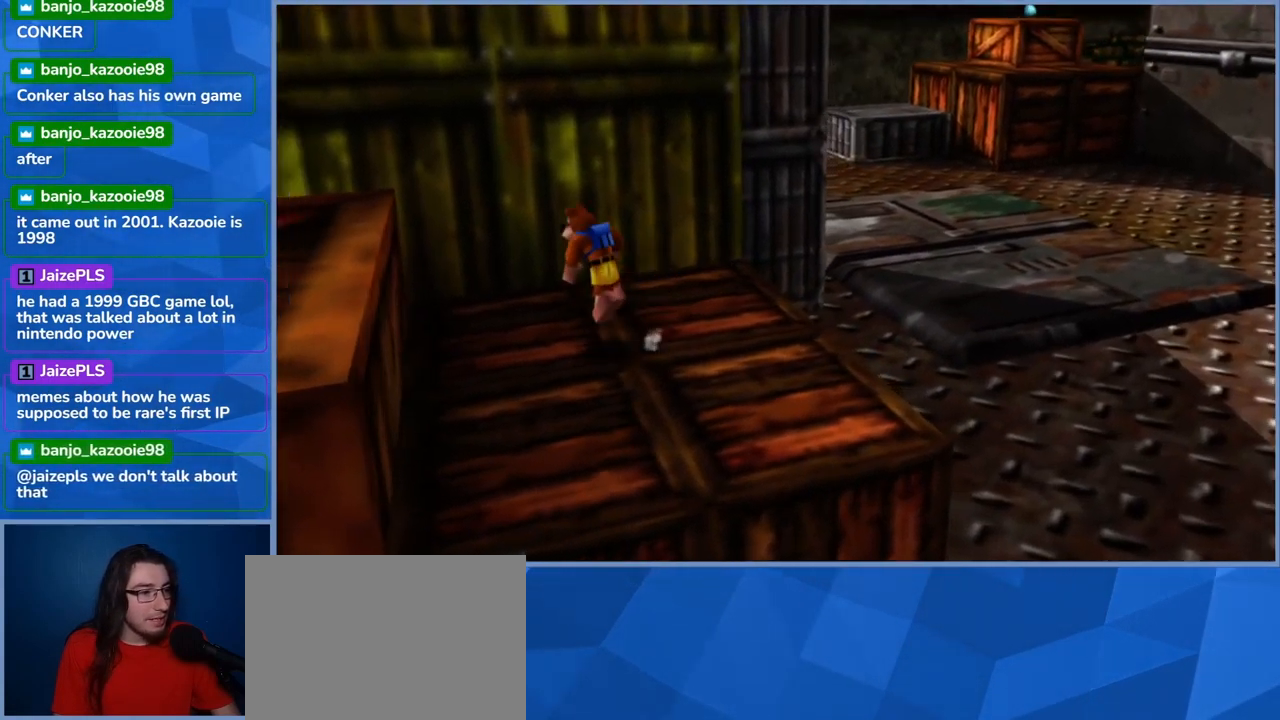
{"dt_ms": 500, "buttons": ["A"], "left_stick": "left", "right_stick": "center", "events": []}
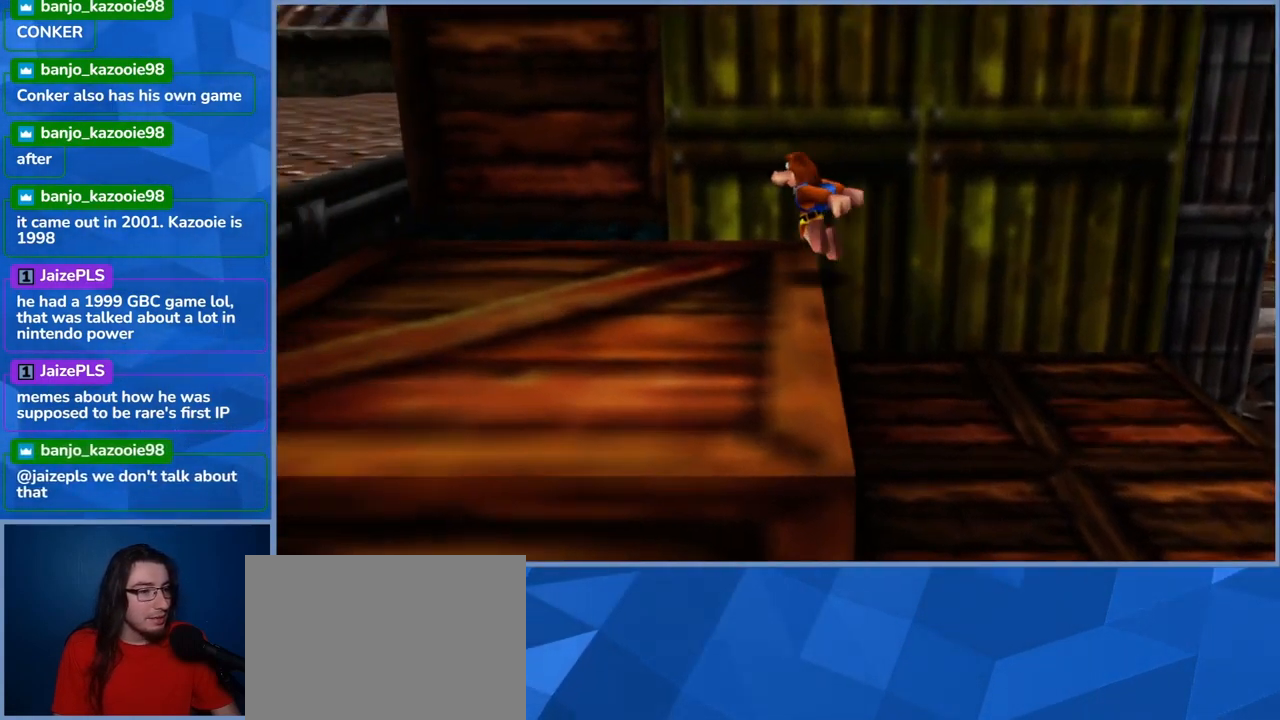
{"dt_ms": 500, "buttons": [], "left_stick": "left", "right_stick": "center", "events": [[200, "A", "up"], [284, "left_stick", "down-left"], [467, "left_stick", "left"]]}
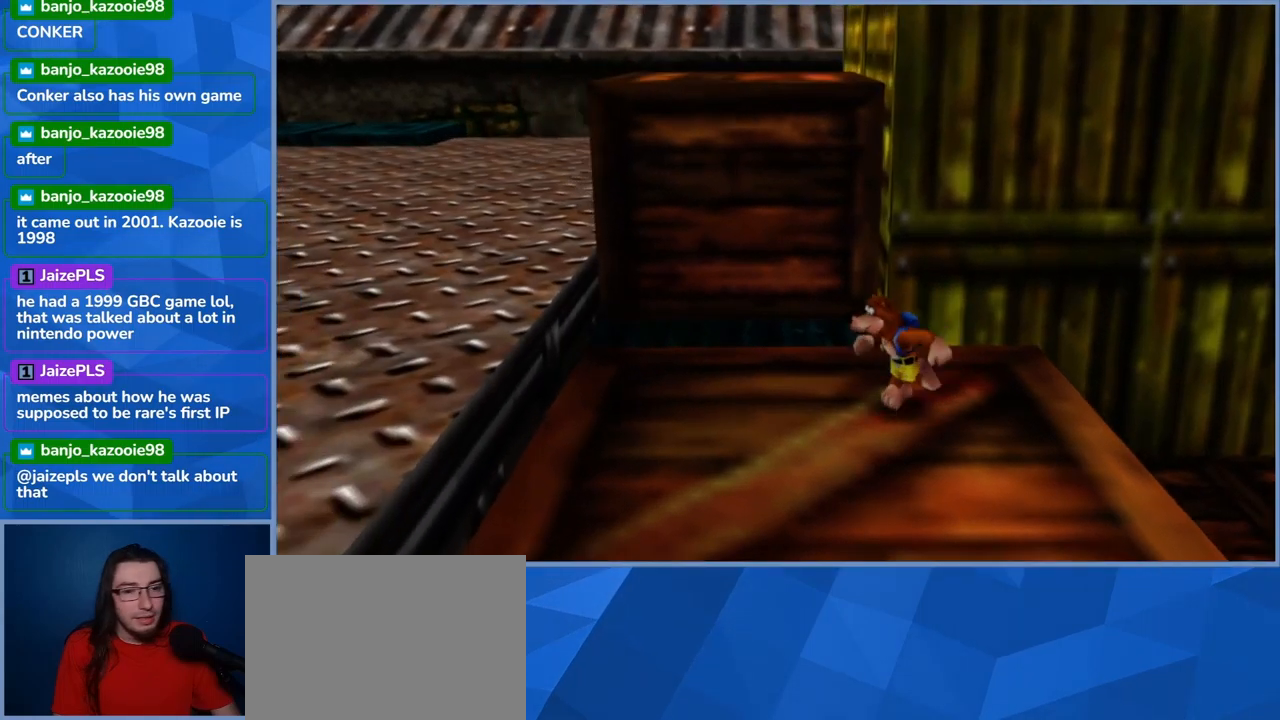
{"dt_ms": 500, "buttons": ["A"], "left_stick": "left", "right_stick": "center", "events": [[234, "A", "down"]]}
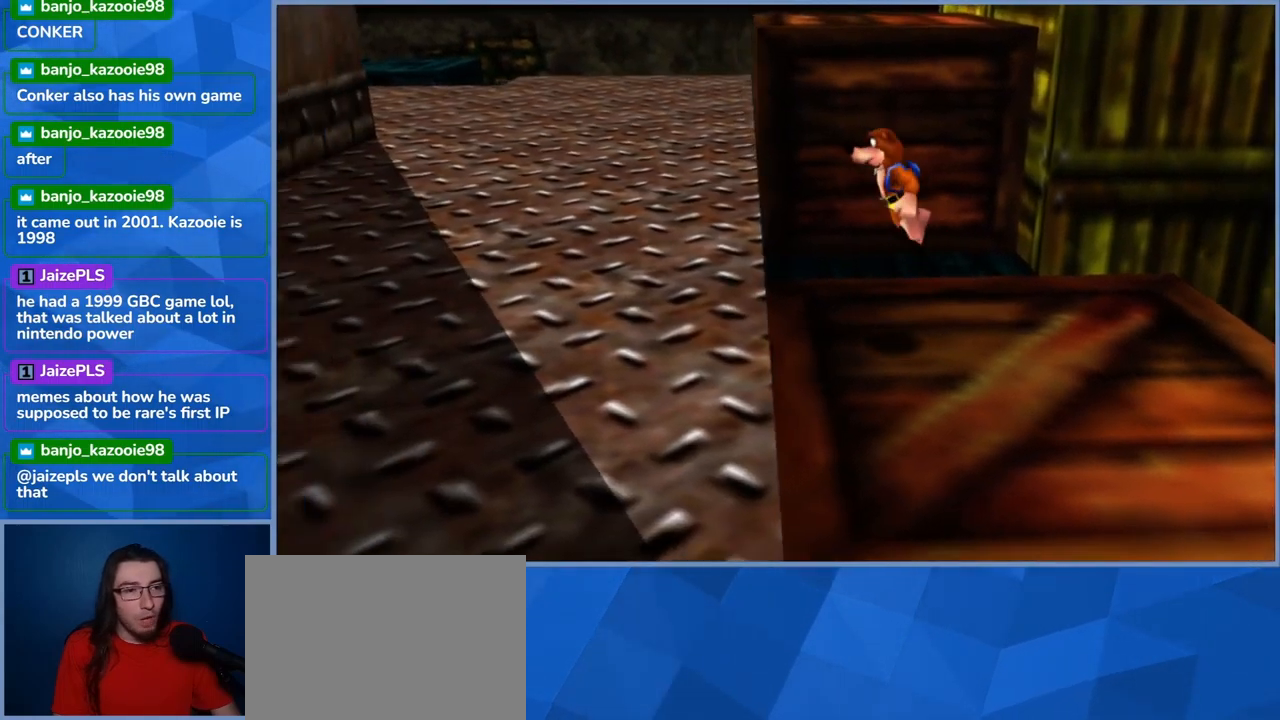
{"dt_ms": 500, "buttons": [], "left_stick": "left", "right_stick": "left", "events": [[300, "A", "up"], [434, "right_stick", "down-left"], [484, "right_stick", "left"]]}
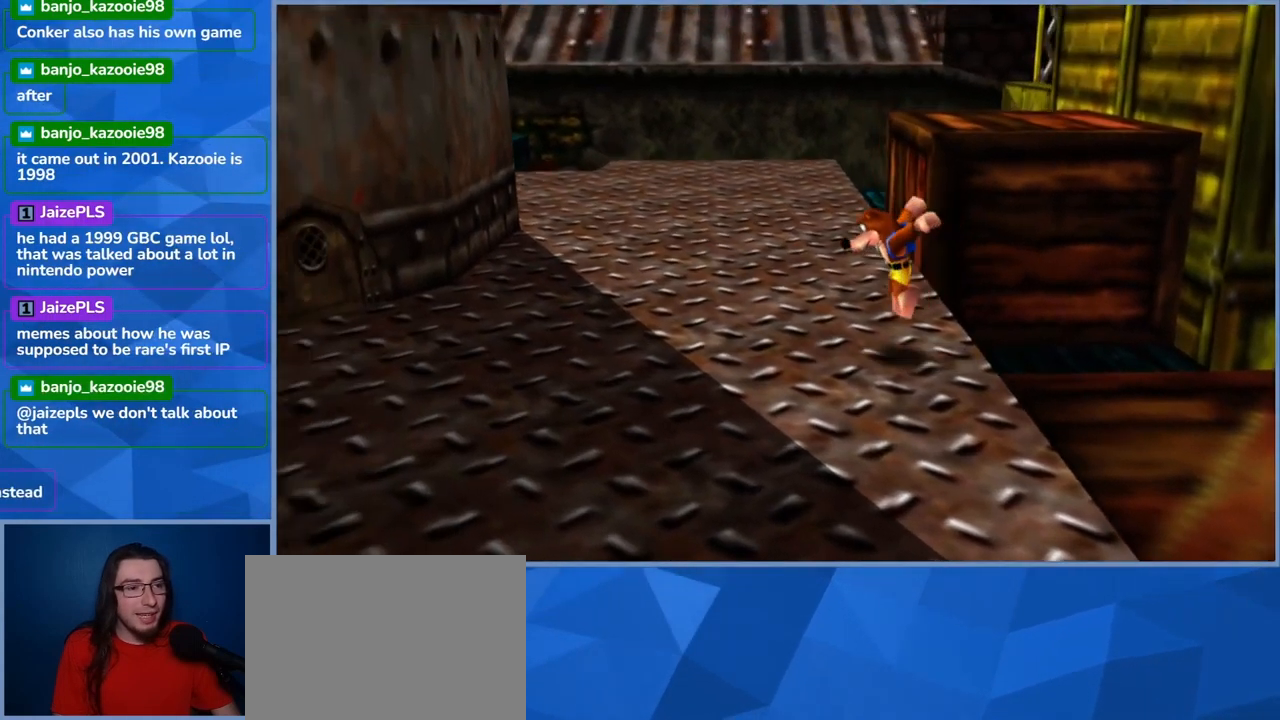
{"dt_ms": 500, "buttons": [], "left_stick": "up-left", "right_stick": "center", "events": [[150, "left_stick", "center"], [417, "right_stick", "center"], [467, "left_stick", "up-left"]]}
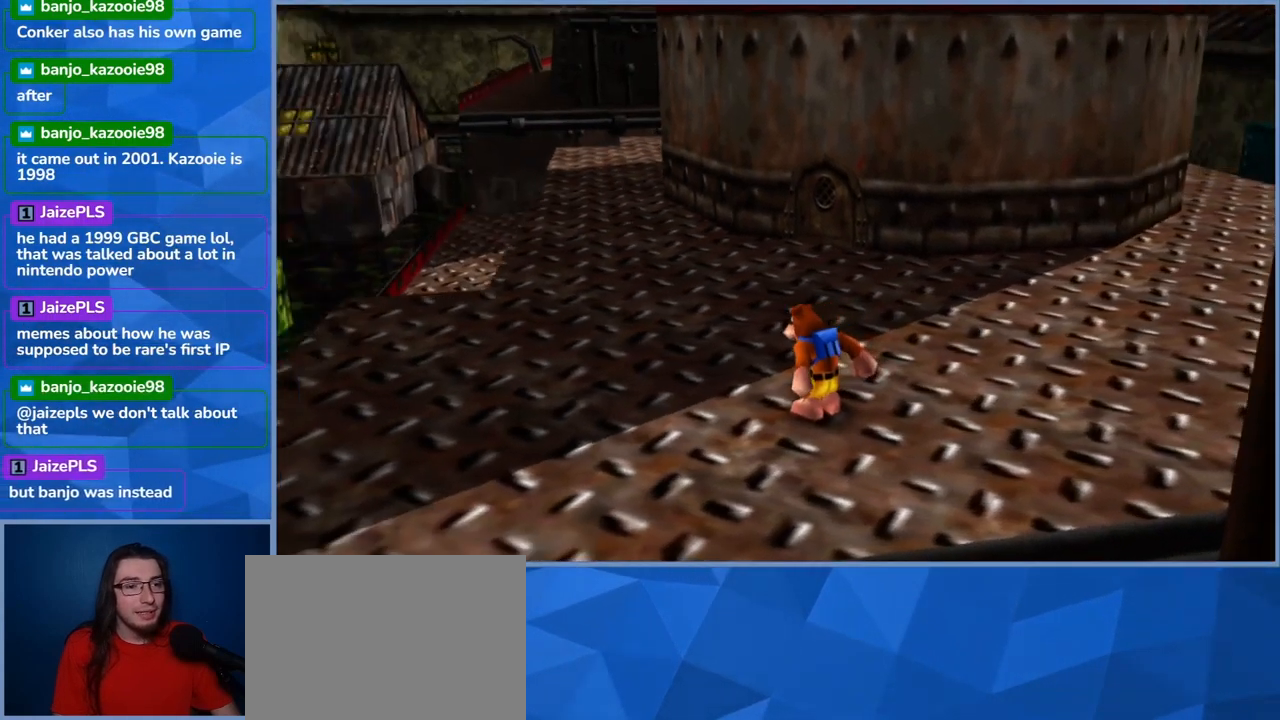
{"dt_ms": 500, "buttons": ["L2"], "left_stick": "up-left", "right_stick": "center", "events": [[34, "L2", "down"], [250, "R2", "down"], [467, "R2", "up"]]}
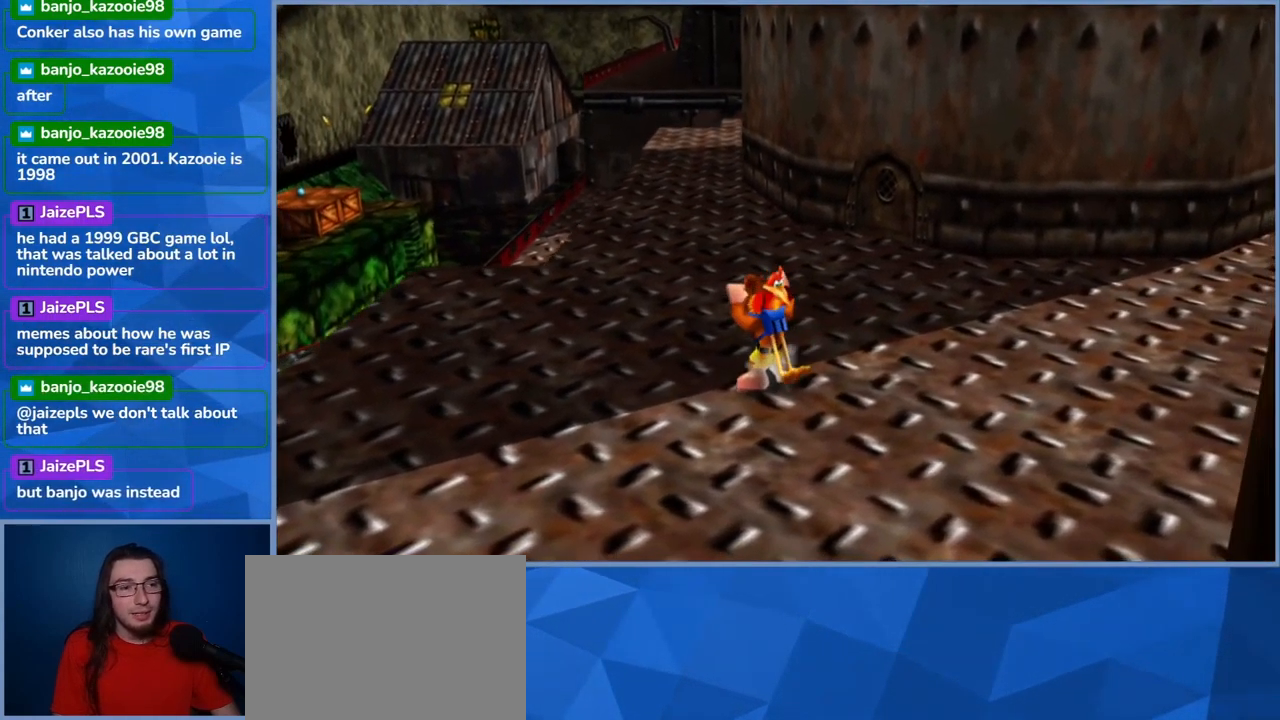
{"dt_ms": 500, "buttons": ["L2"], "left_stick": "up", "right_stick": "center", "events": [[34, "left_stick", "up"]]}
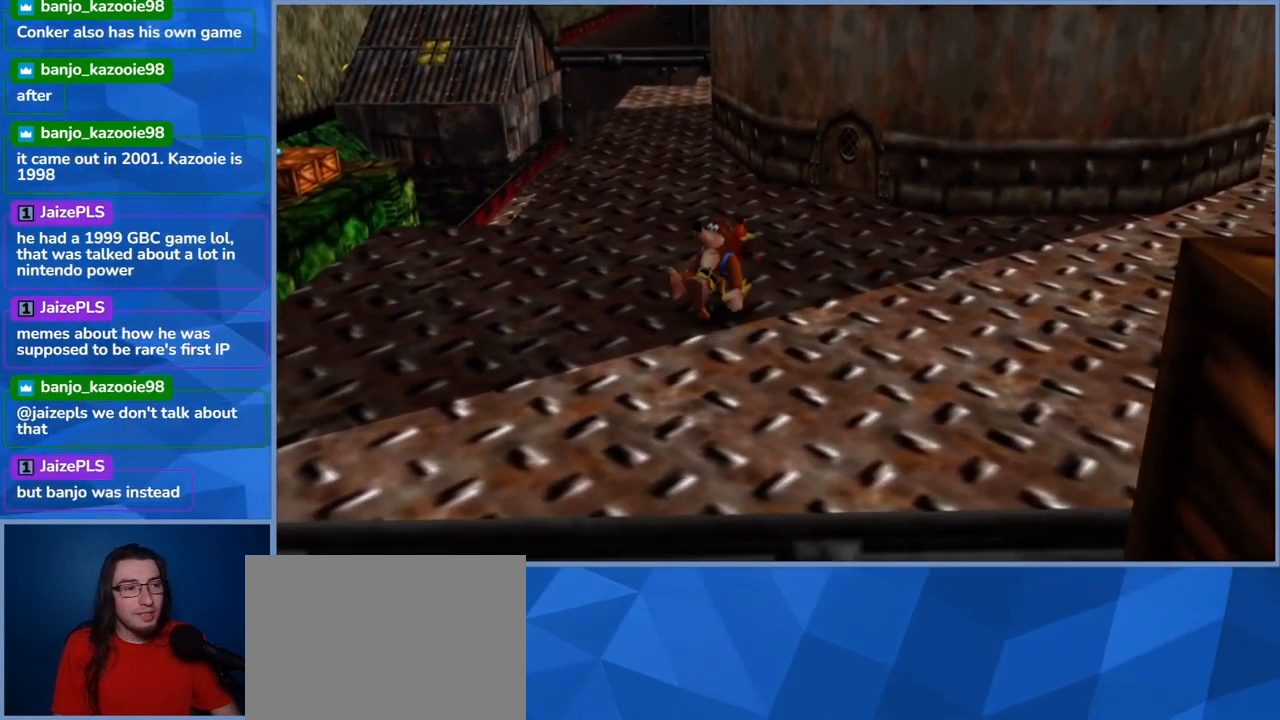
{"dt_ms": 500, "buttons": ["L2"], "left_stick": "up", "right_stick": "right", "events": [[200, "right_stick", "right"]]}
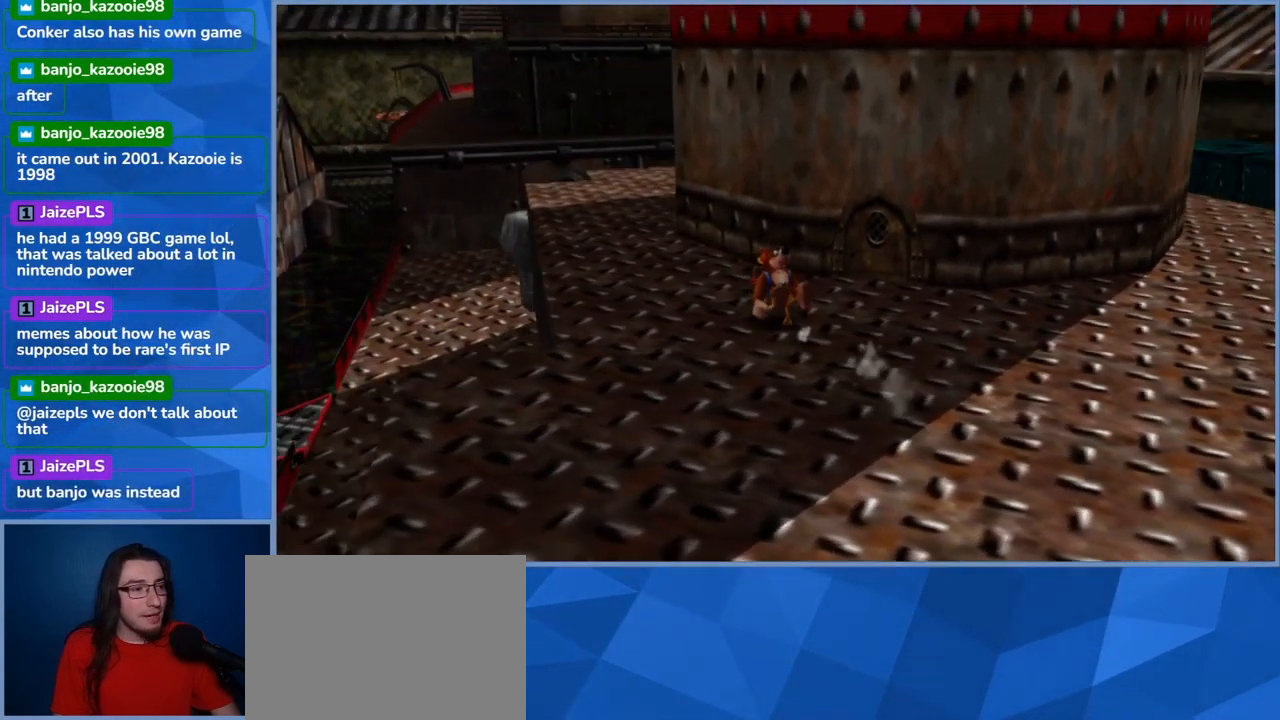
{"dt_ms": 500, "buttons": ["L2"], "left_stick": "up-left", "right_stick": "center", "events": [[67, "right_stick", "center"], [234, "left_stick", "up-left"]]}
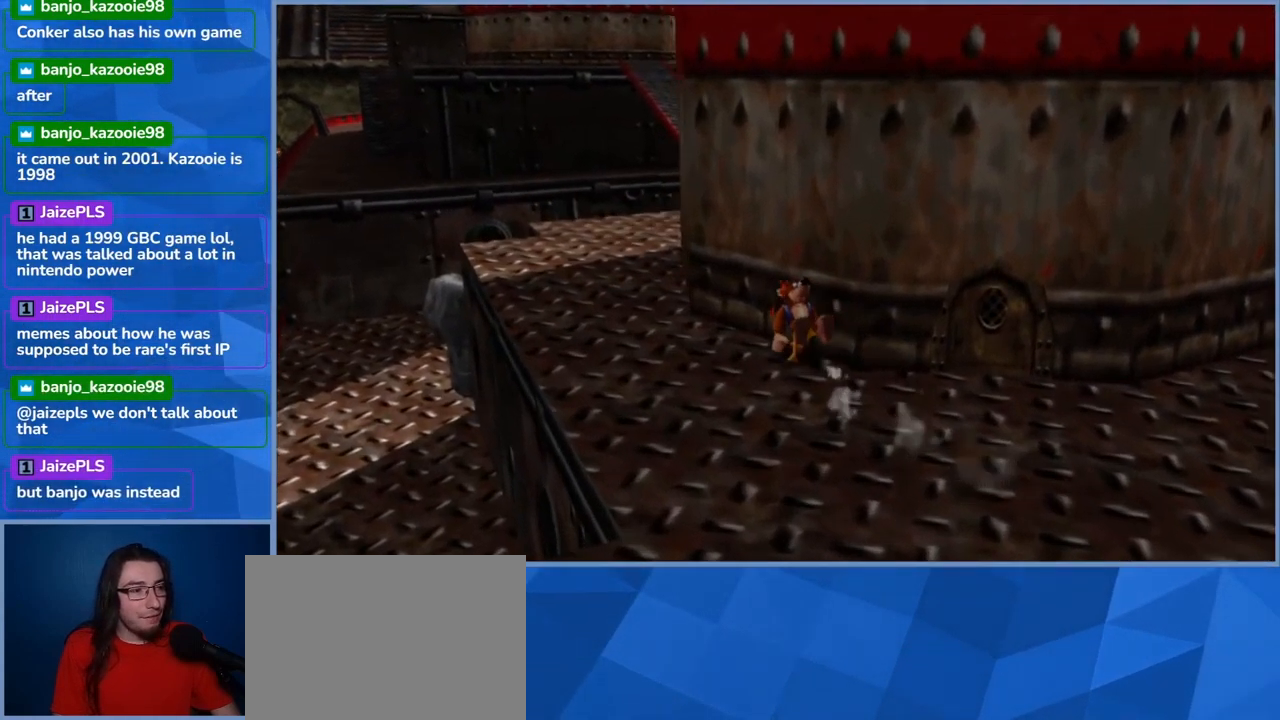
{"dt_ms": 500, "buttons": ["L2"], "left_stick": "up-left", "right_stick": "right", "events": [[250, "right_stick", "right"]]}
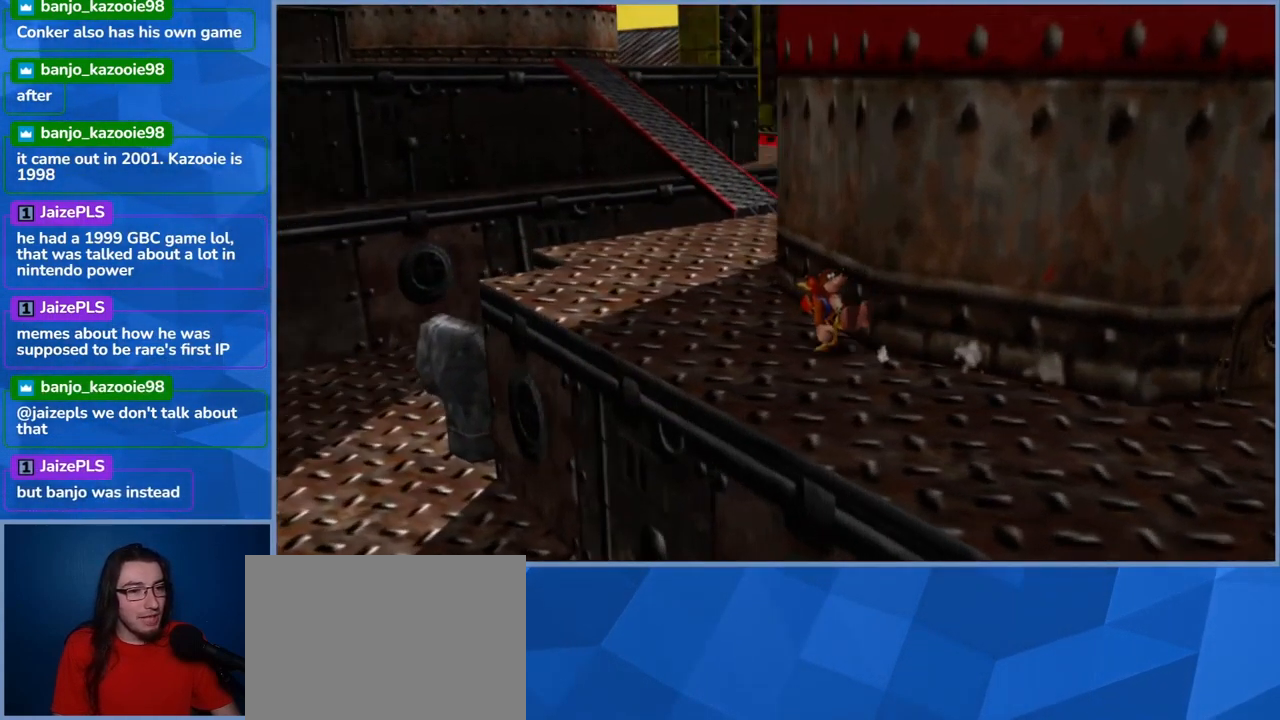
{"dt_ms": 500, "buttons": ["L2"], "left_stick": "up-left", "right_stick": "center", "events": [[134, "right_stick", "center"]]}
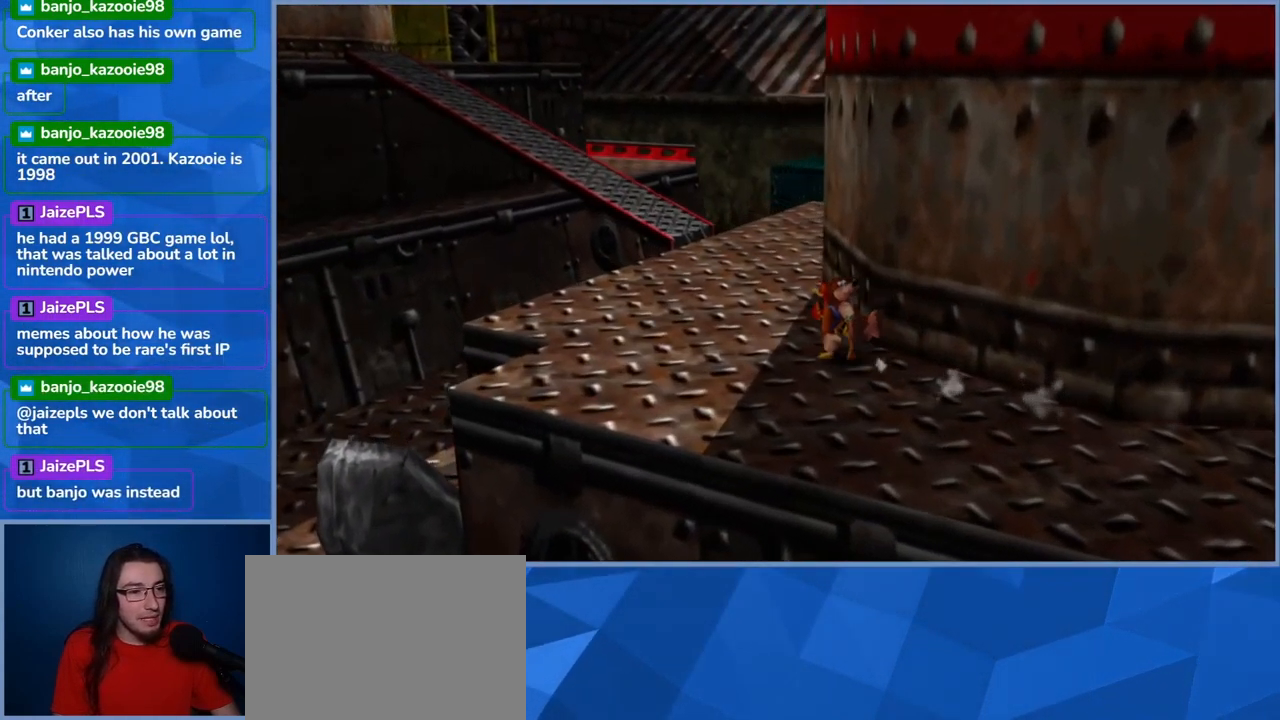
{"dt_ms": 500, "buttons": ["L2"], "left_stick": "center", "right_stick": "center", "events": [[234, "right_stick", "left"], [383, "left_stick", "center"], [400, "right_stick", "center"]]}
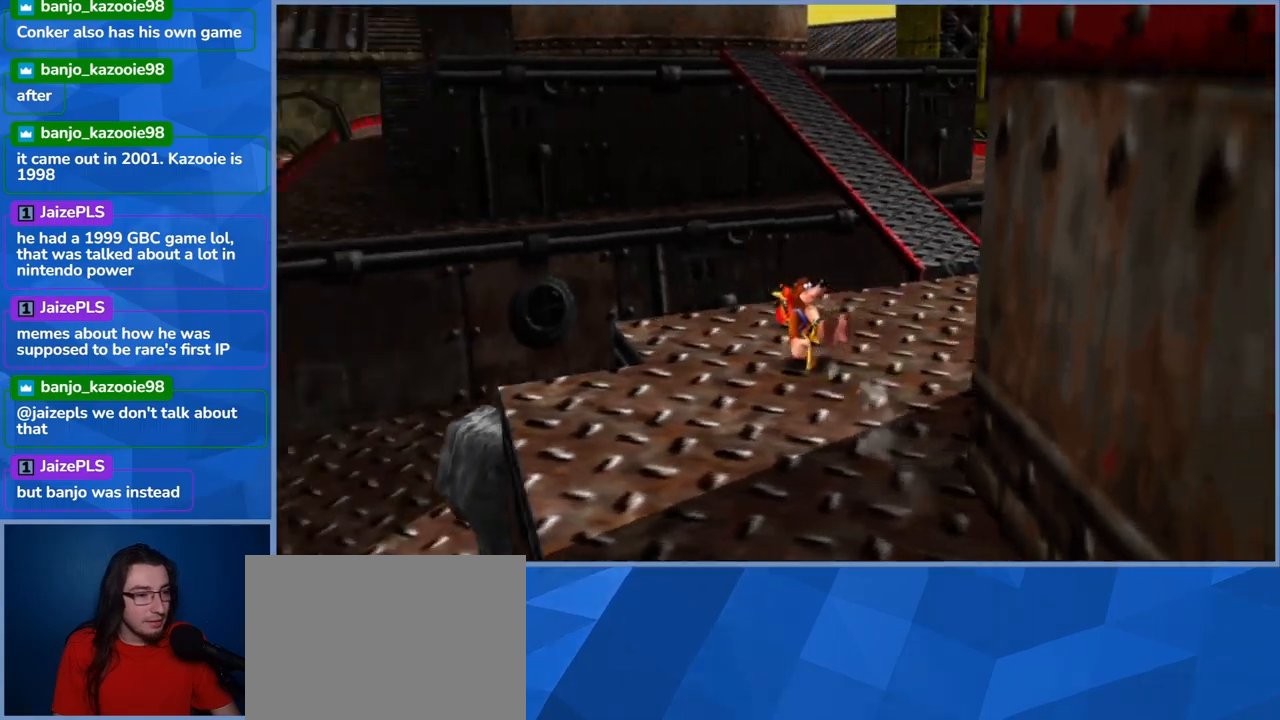
{"dt_ms": 500, "buttons": ["L2"], "left_stick": "up-right", "right_stick": "center", "events": [[483, "left_stick", "up-right"]]}
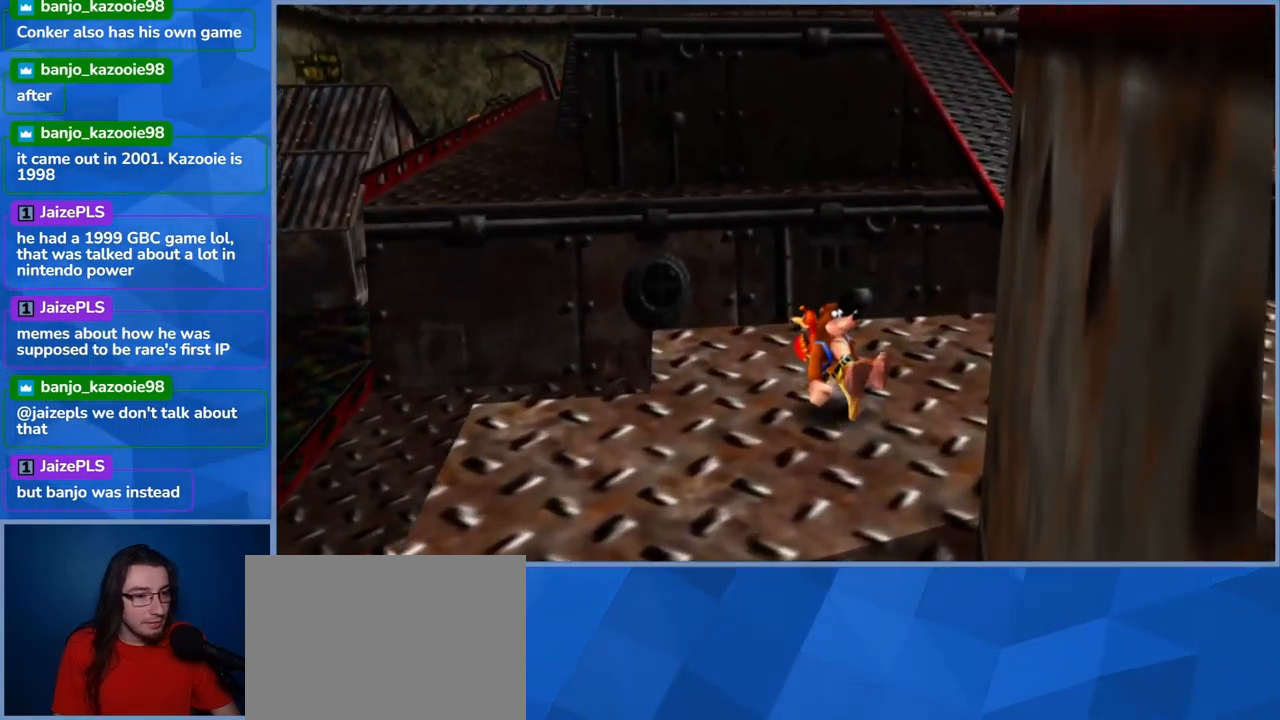
{"dt_ms": 500, "buttons": ["L2"], "left_stick": "up-right", "right_stick": "center", "events": [[233, "right_stick", "right"], [416, "right_stick", "center"]]}
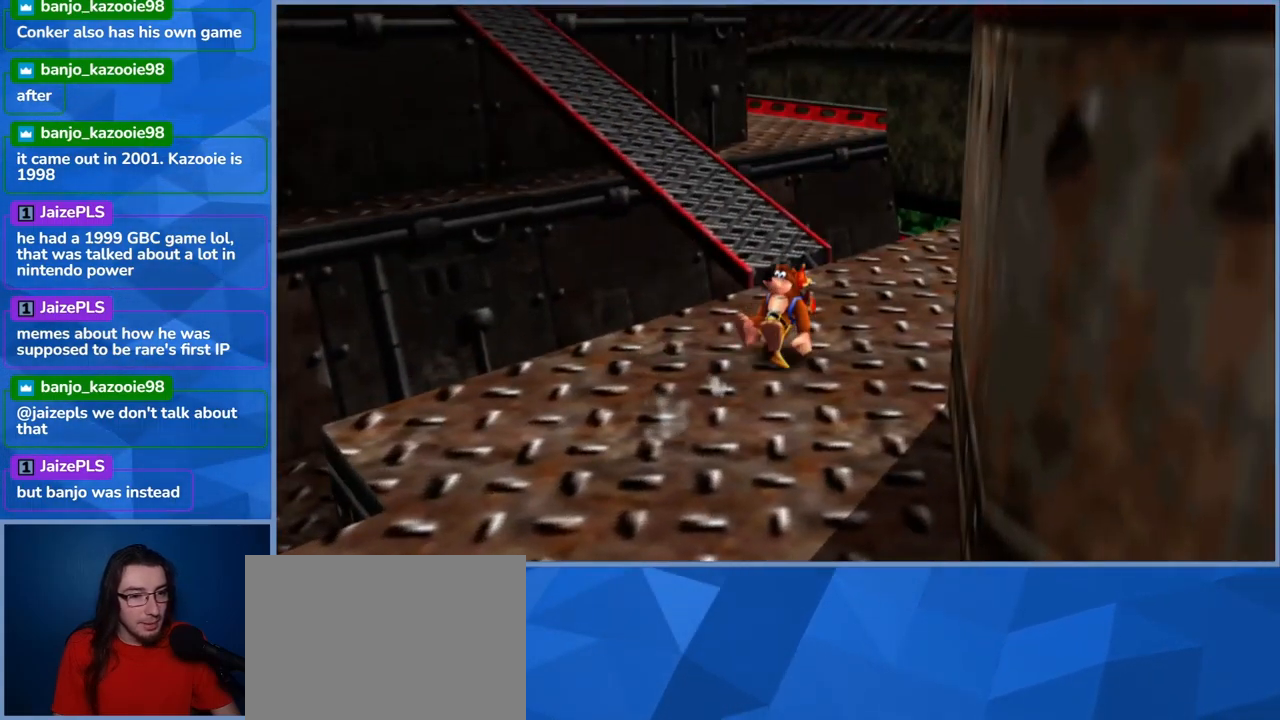
{"dt_ms": 1000, "buttons": ["L2"], "left_stick": "up-left", "right_stick": "center"}
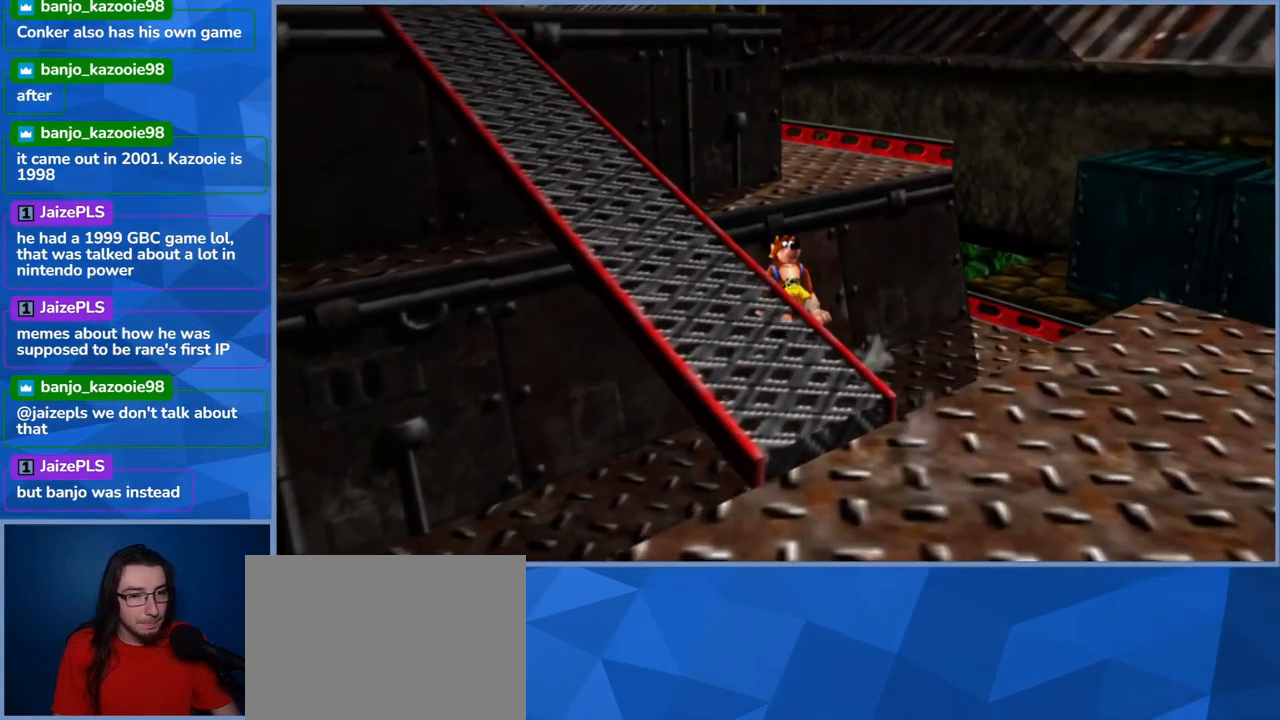
{"dt_ms": 500, "buttons": ["L2"], "left_stick": "right", "right_stick": "center", "events": [[333, "left_stick", "center"], [383, "left_stick", "right"]]}
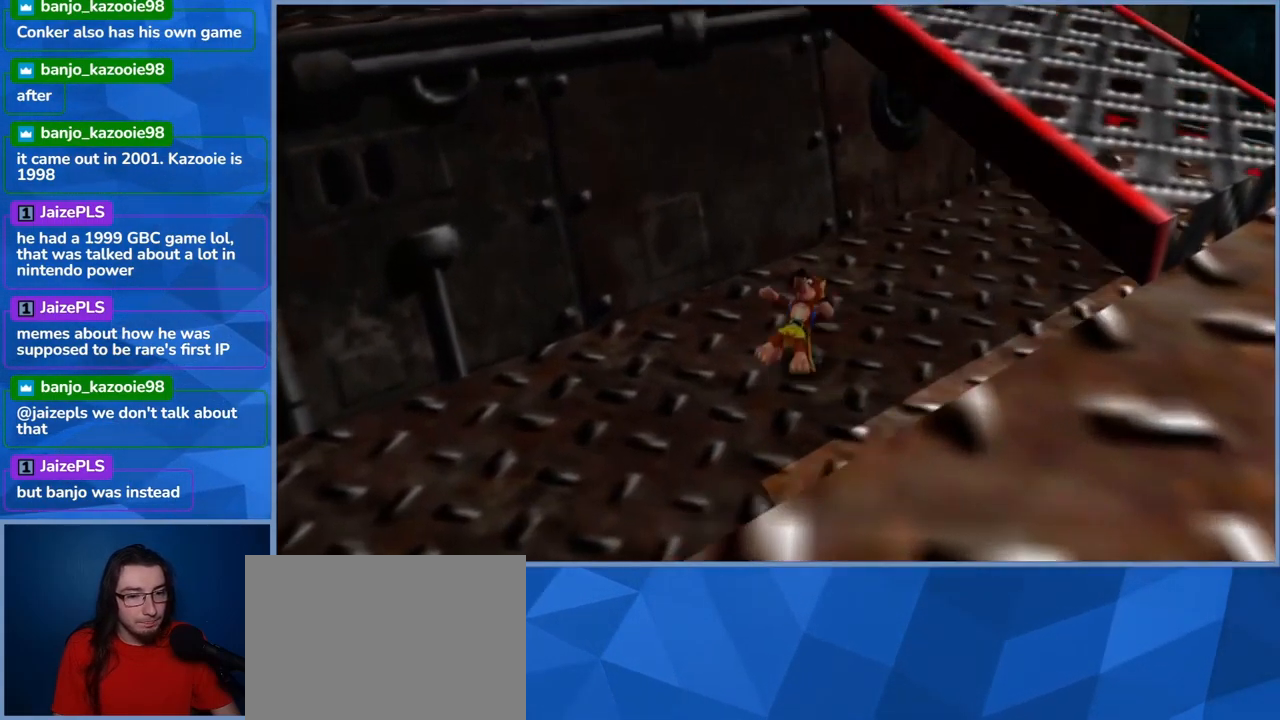
{"dt_ms": 500, "buttons": ["L2"], "left_stick": "down", "right_stick": "right", "events": [[166, "left_stick", "down-right"], [250, "right_stick", "right"], [366, "left_stick", "down"]]}
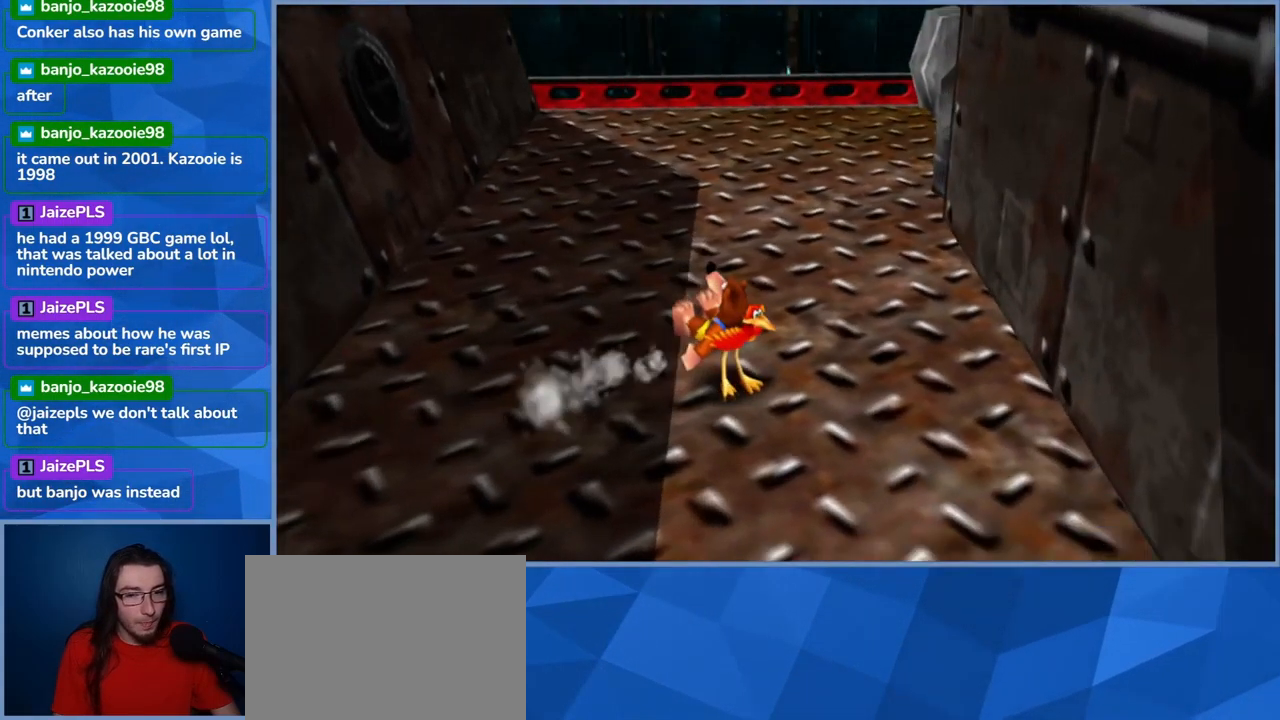
{"dt_ms": 500, "buttons": ["L2"], "left_stick": "right", "right_stick": "center", "events": [[200, "right_stick", "center"], [216, "left_stick", "down-right"], [316, "left_stick", "right"]]}
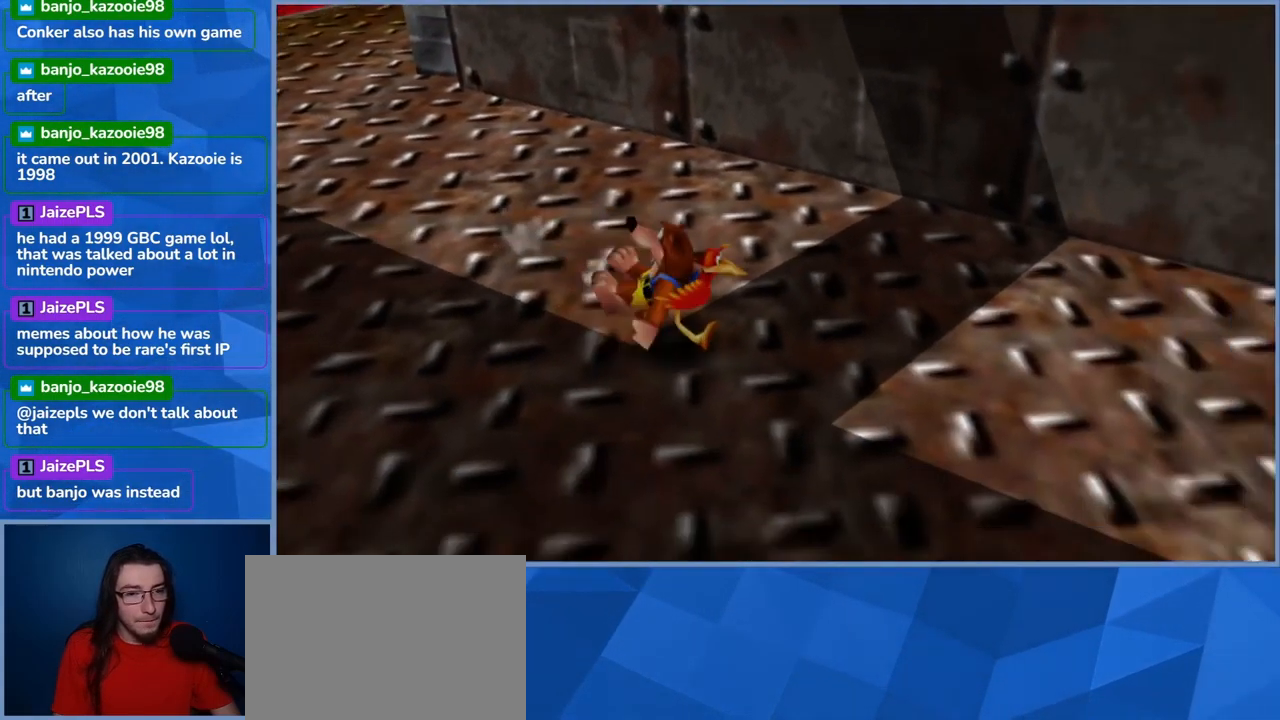
{"dt_ms": 500, "buttons": ["L2"], "left_stick": "right", "right_stick": "center", "events": []}
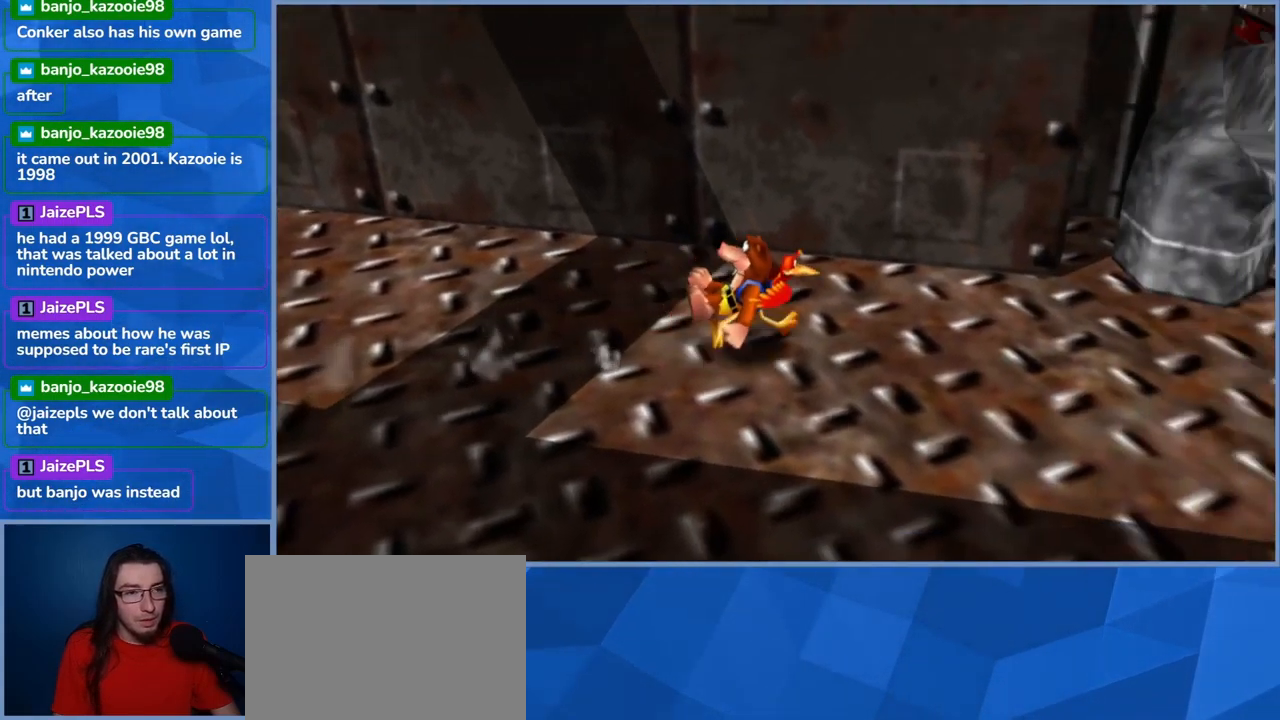
{"dt_ms": 500, "buttons": ["L2"], "left_stick": "right", "right_stick": "center", "events": []}
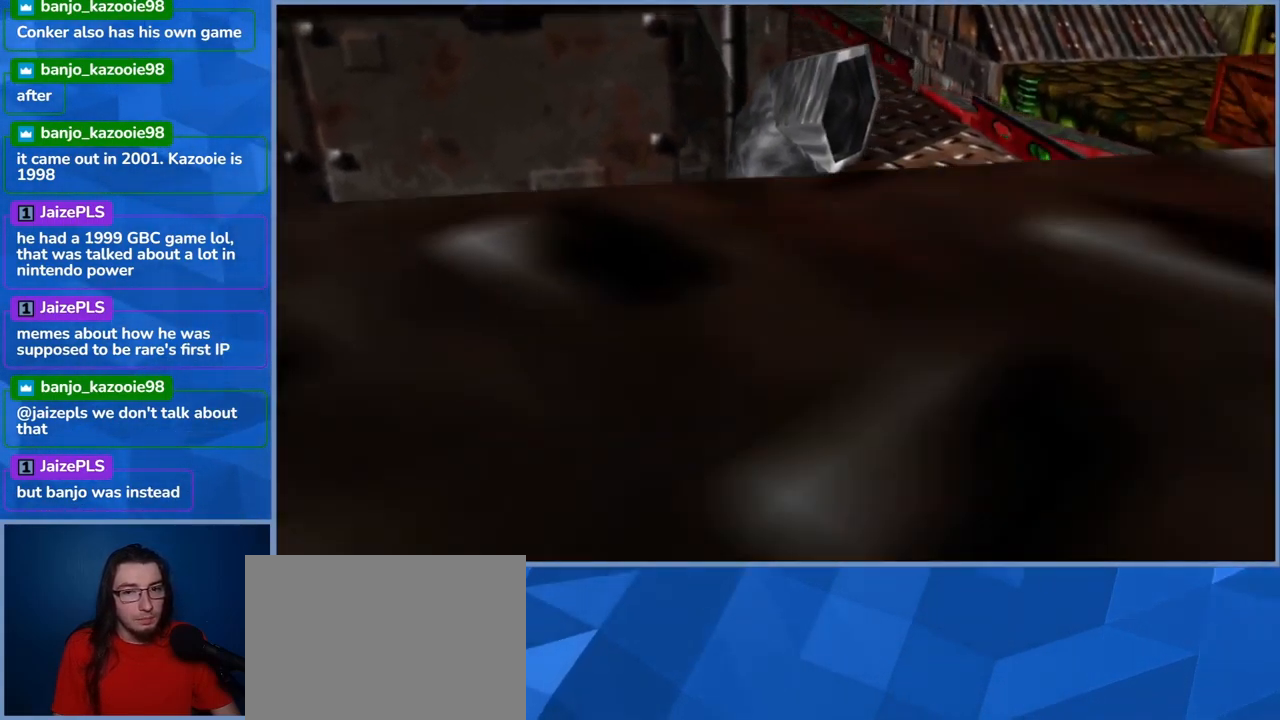
{"dt_ms": 500, "buttons": ["L2"], "left_stick": "up-right", "right_stick": "left", "events": [[116, "left_stick", "up-right"], [283, "right_stick", "left"]]}
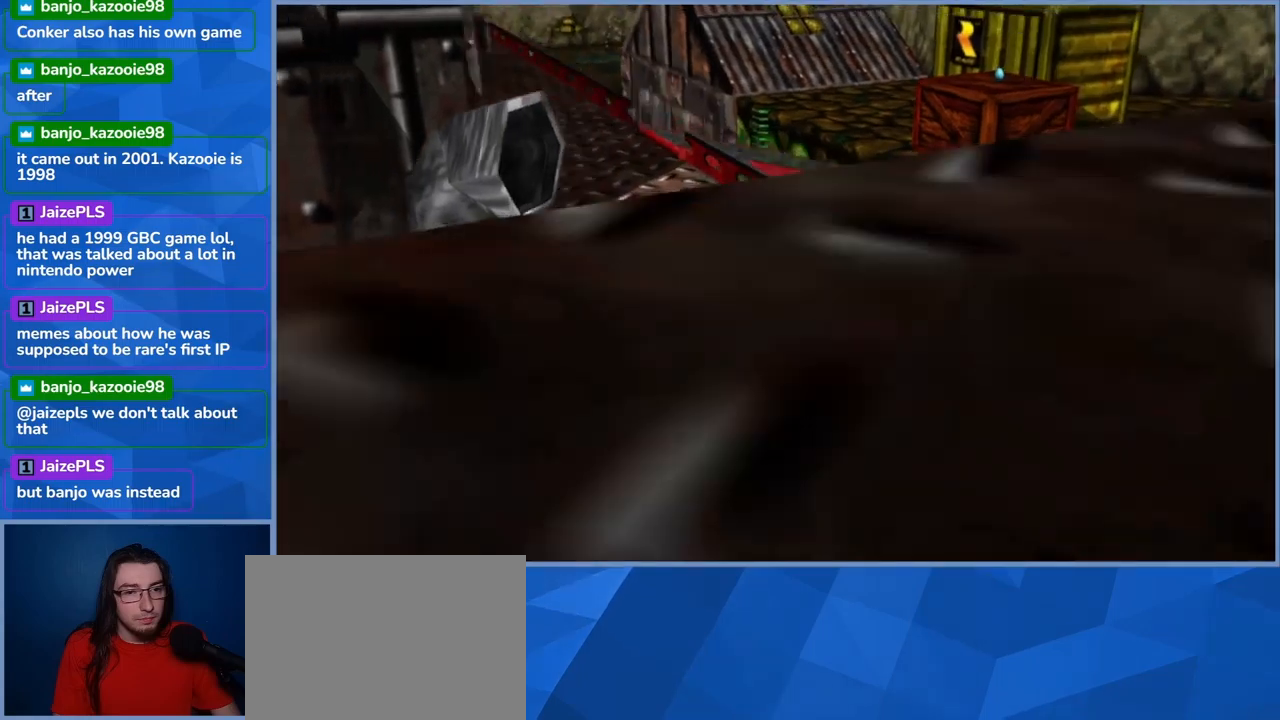
{"dt_ms": 500, "buttons": ["L2"], "left_stick": "down-left", "right_stick": "center", "events": [[117, "right_stick", "center"], [317, "left_stick", "down-right"], [400, "left_stick", "down"], [500, "left_stick", "down-left"]]}
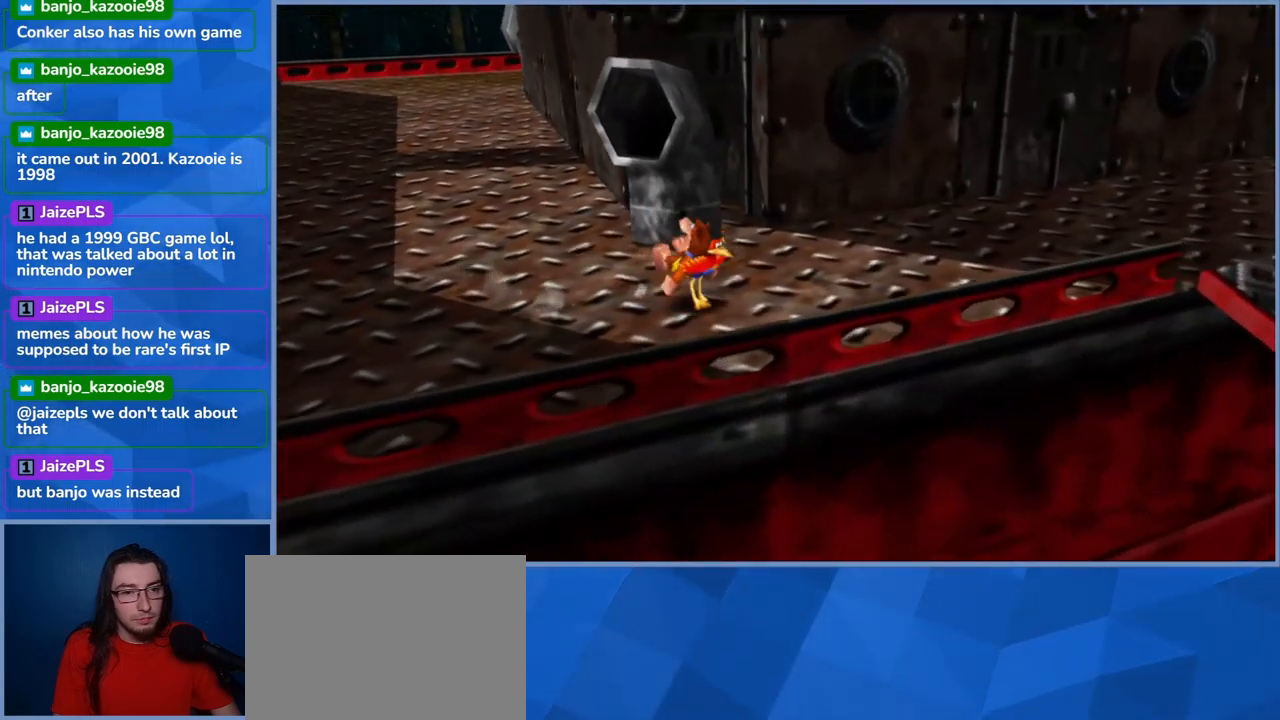
{"dt_ms": 500, "buttons": ["L2"], "left_stick": "up-right", "right_stick": "center", "events": [[50, "left_stick", "left"], [317, "left_stick", "up-right"]]}
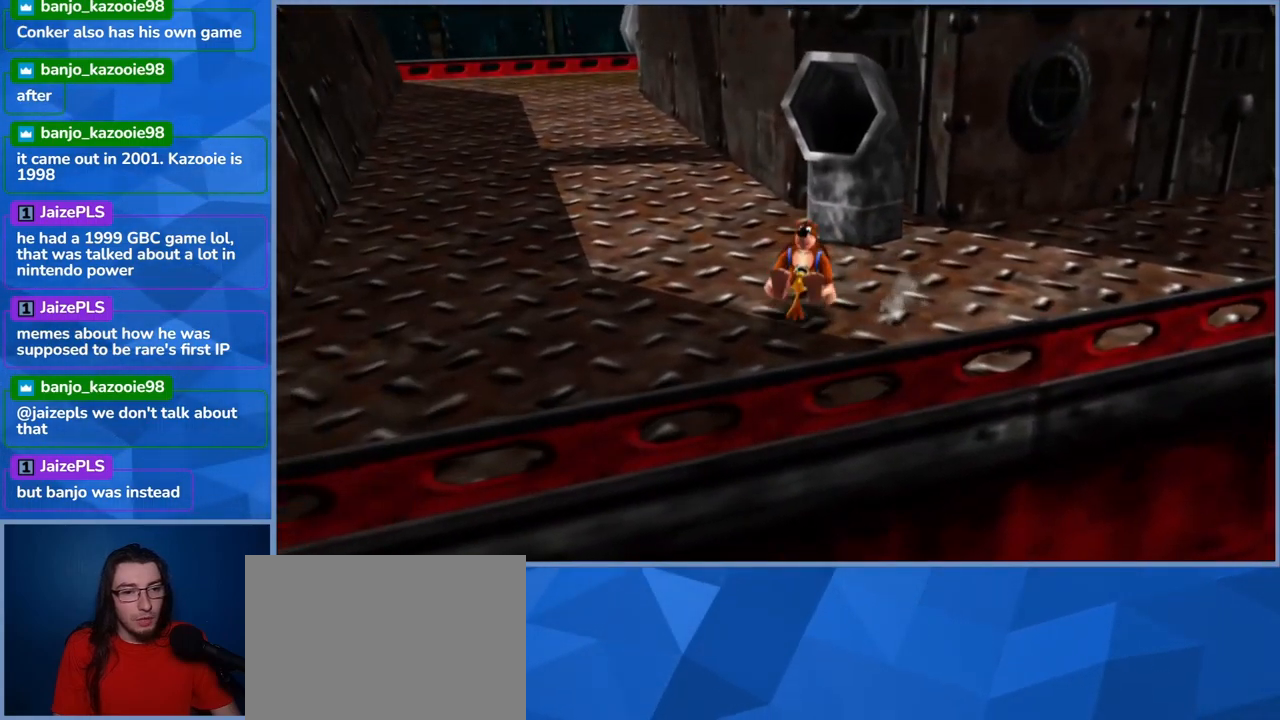
{"dt_ms": 500, "buttons": ["L2"], "left_stick": "up-right", "right_stick": "center", "events": []}
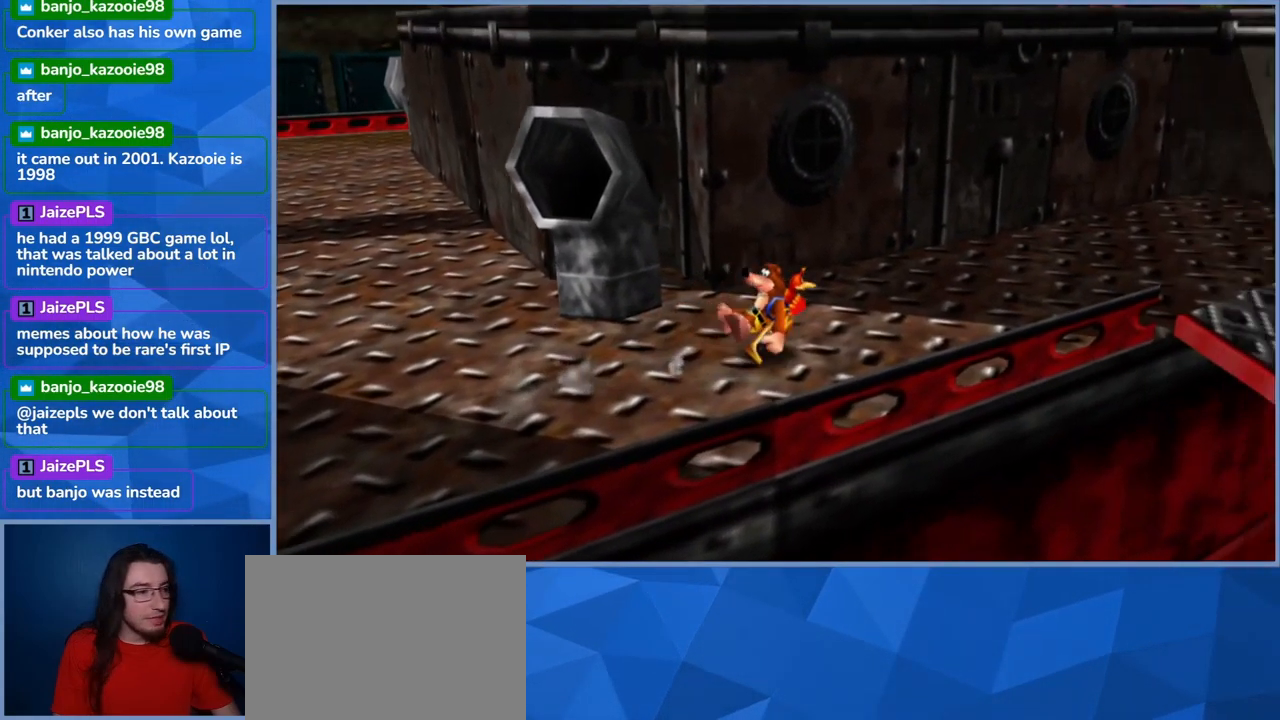
{"dt_ms": 500, "buttons": ["L2"], "left_stick": "up", "right_stick": "center", "events": [[283, "right_stick", "right"], [467, "left_stick", "up"], [500, "right_stick", "center"]]}
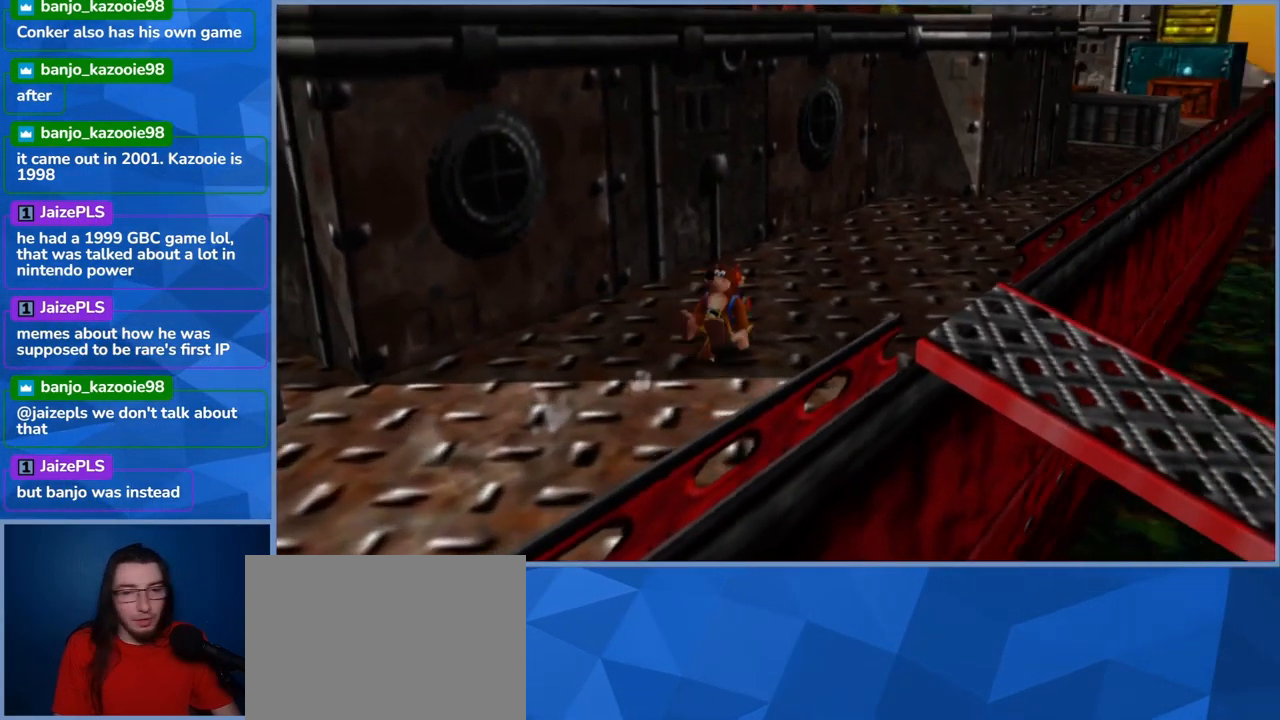
{"dt_ms": 500, "buttons": ["L2"], "left_stick": "up-right", "right_stick": "center", "events": [[317, "left_stick", "up-right"]]}